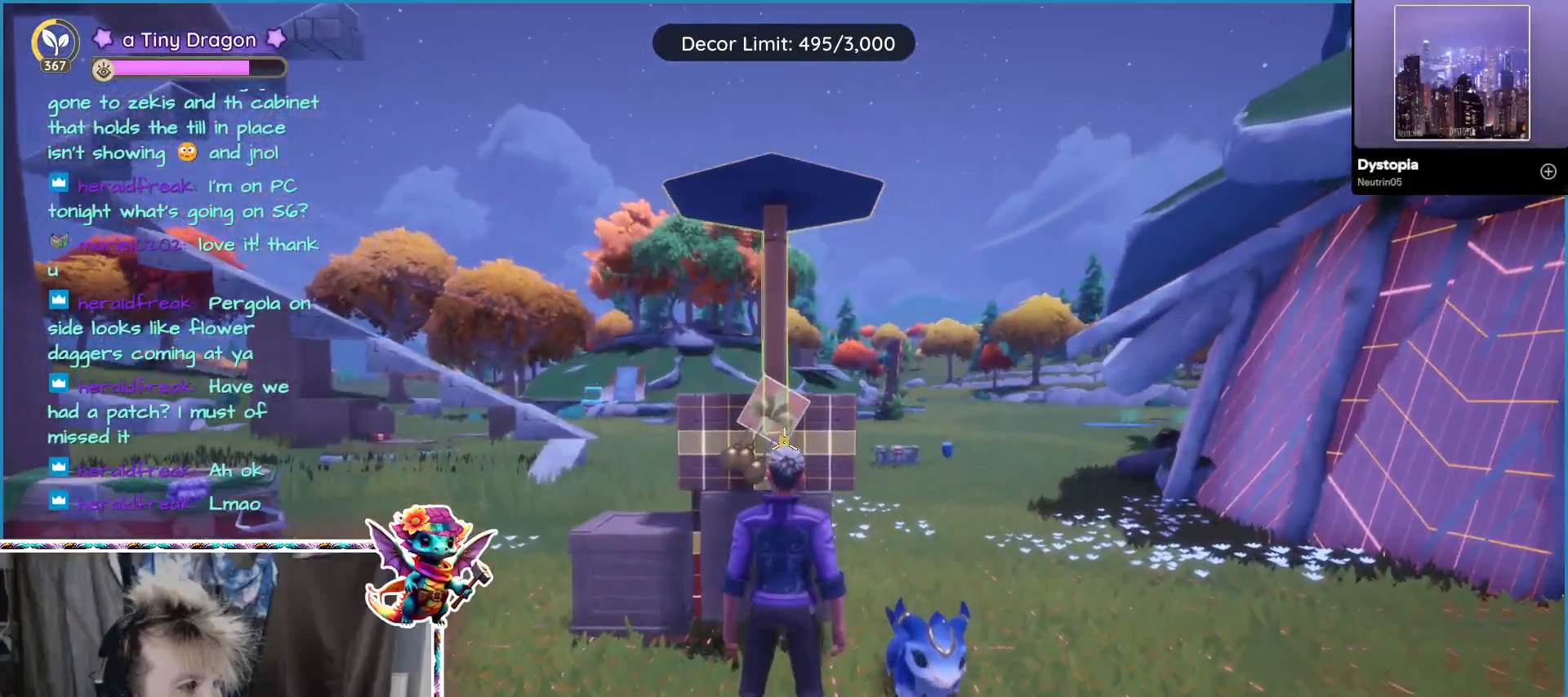
Gameplay with keyboard and mouse; each line is a JSON object with the keys and mouse buttons held at the frame after it. "events" lists presses ("down") and releases ("up") of "1", "2", "3", "4", "5", "a", "alt", "ctrl", "d", "f", "s", "shift", "v", "w", "z", "mouse_left", "mouse_wheel" and "mouse_right" between this image and that frame as [ms after this image, input, new state], when the widget could be followed in between. "mouse_left", "mouse_wheel", "mouse_right" = the "left", "wheel", "right" buttons of the "mouse" list. No other keys are recorded. "wheel" means that the mouse wheel is clicked or scrolled. Mouse movement is not recorded.
{"keys": [], "mouse": [], "events": [[33, "z", "down"], [133, "z", "up"]]}
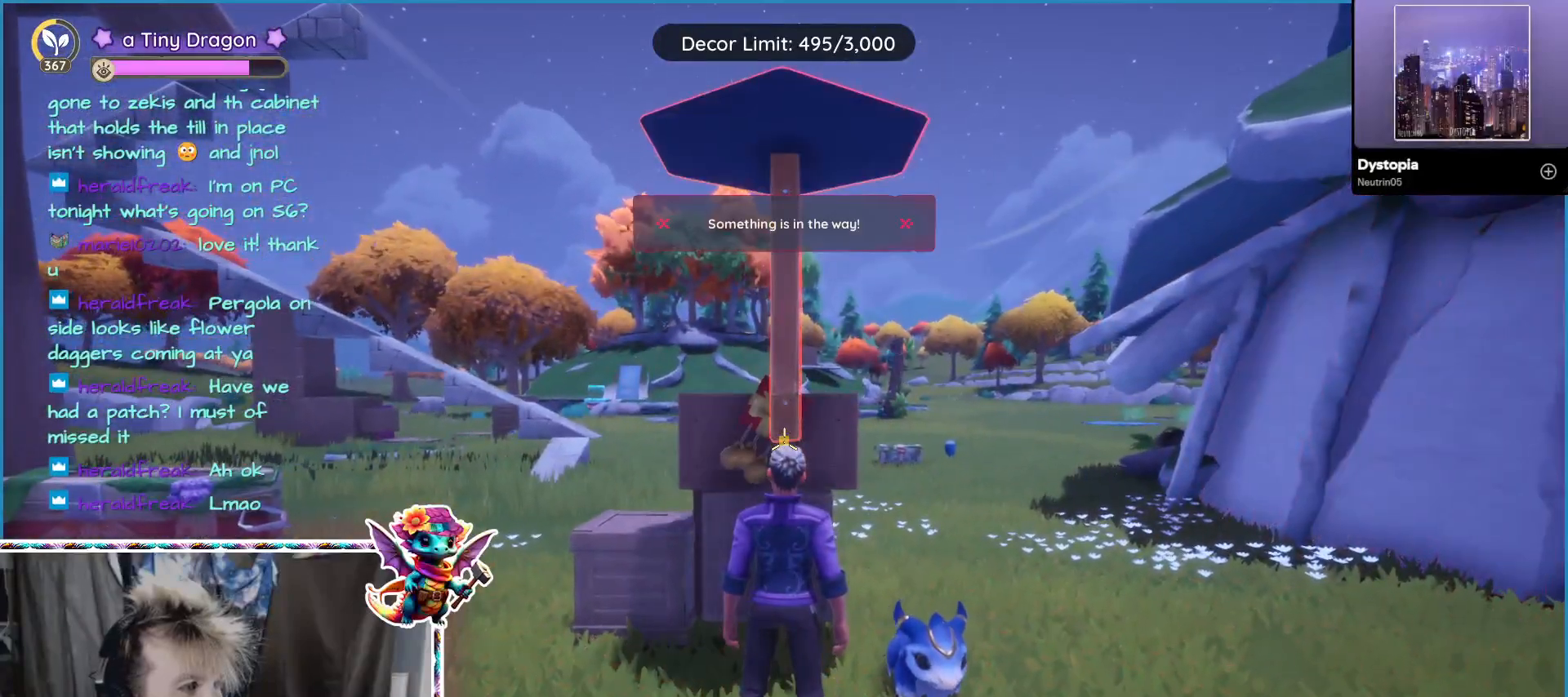
{"keys": [], "mouse": [], "events": []}
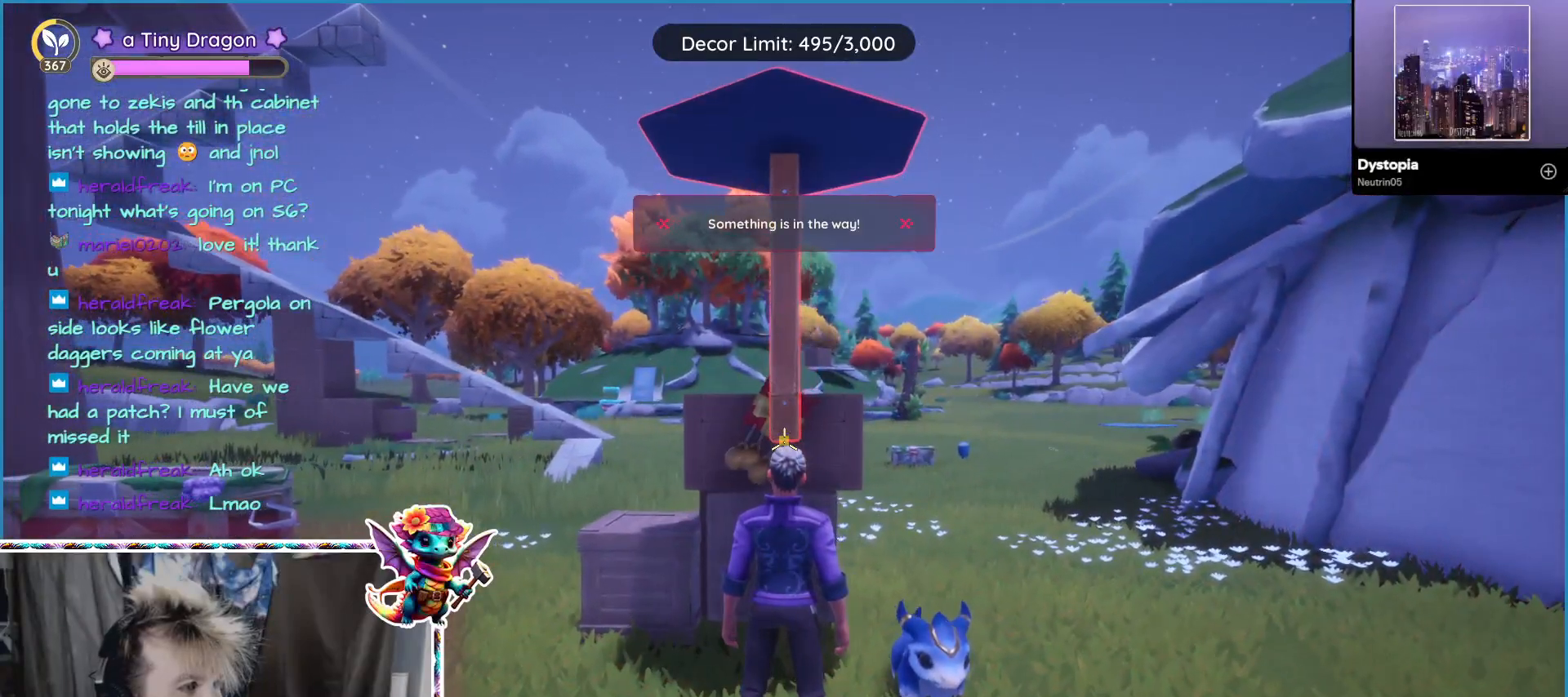
{"keys": ["s"], "mouse": [], "events": [[400, "s", "down"]]}
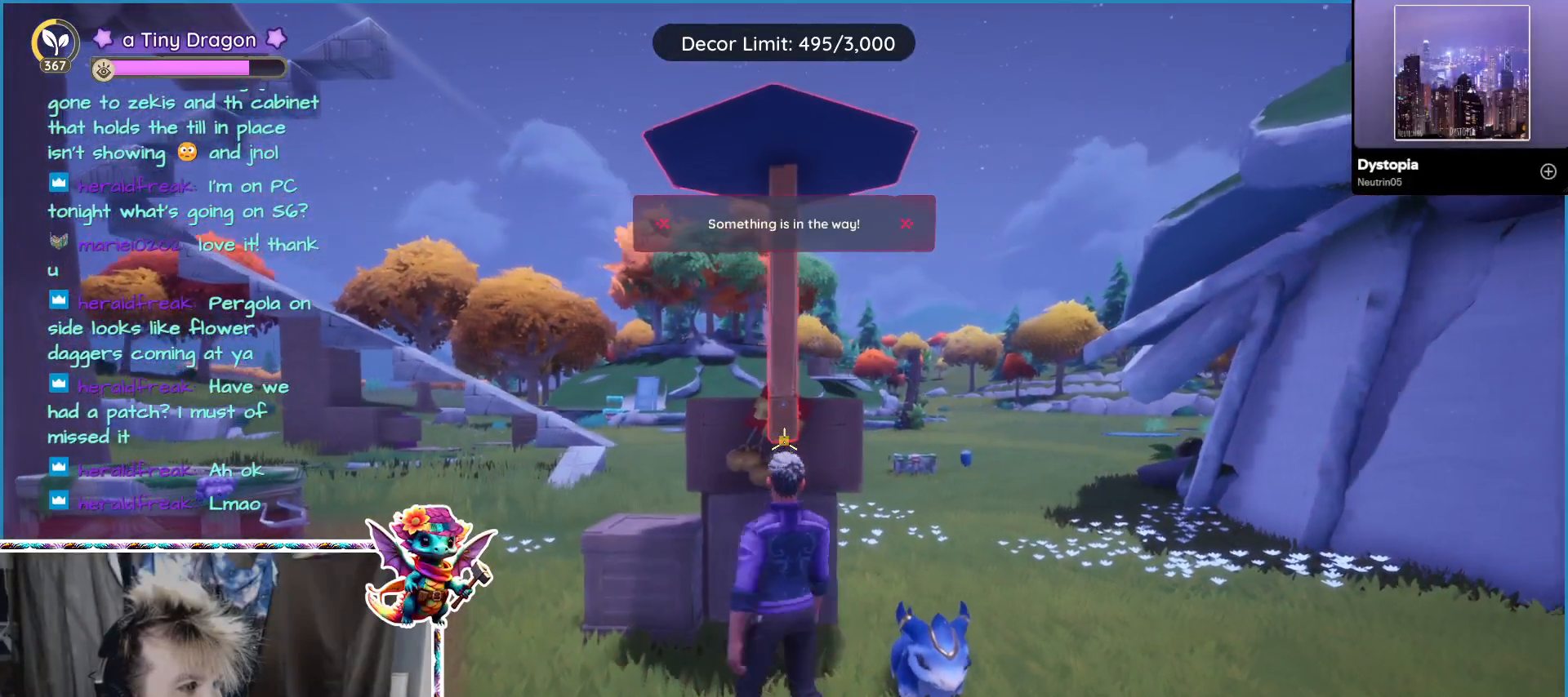
{"keys": [], "mouse": [], "events": [[50, "s", "up"]]}
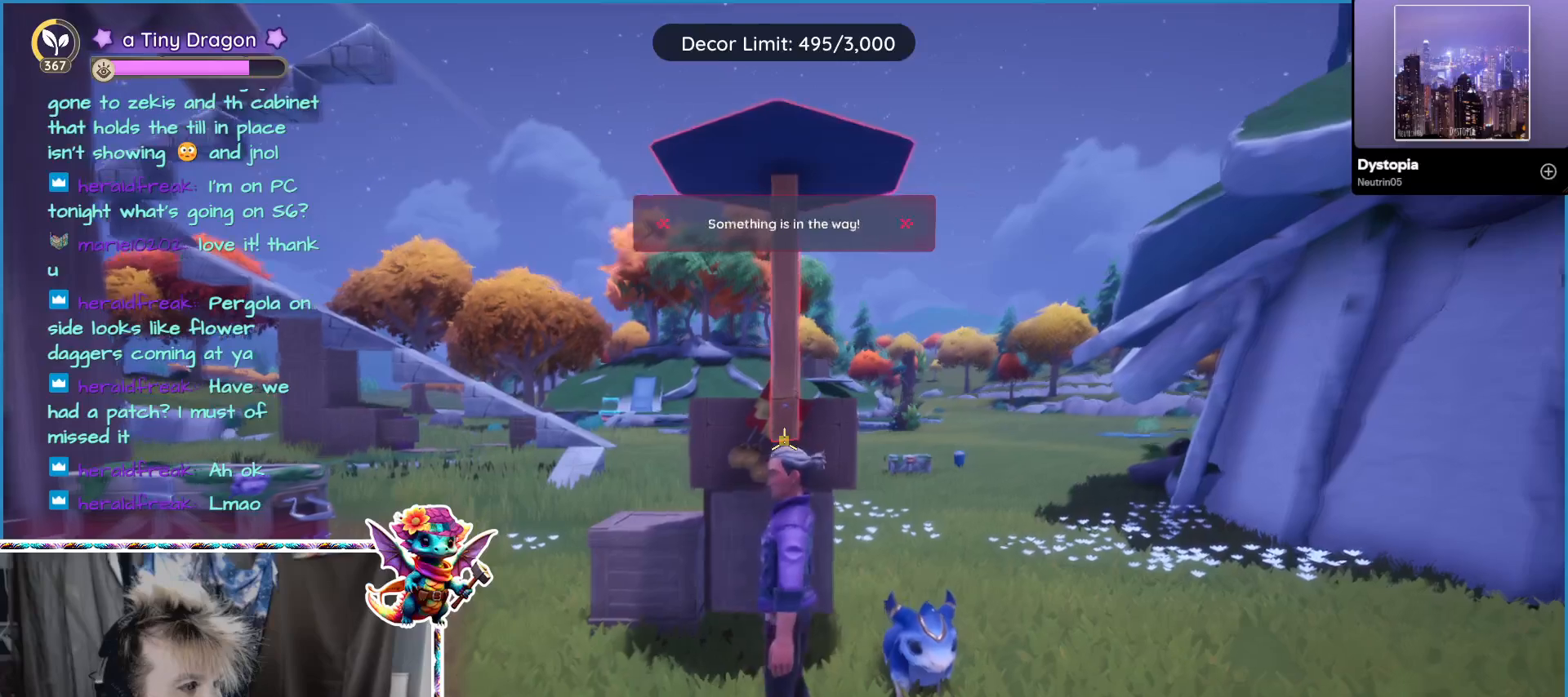
{"keys": [], "mouse": [], "events": []}
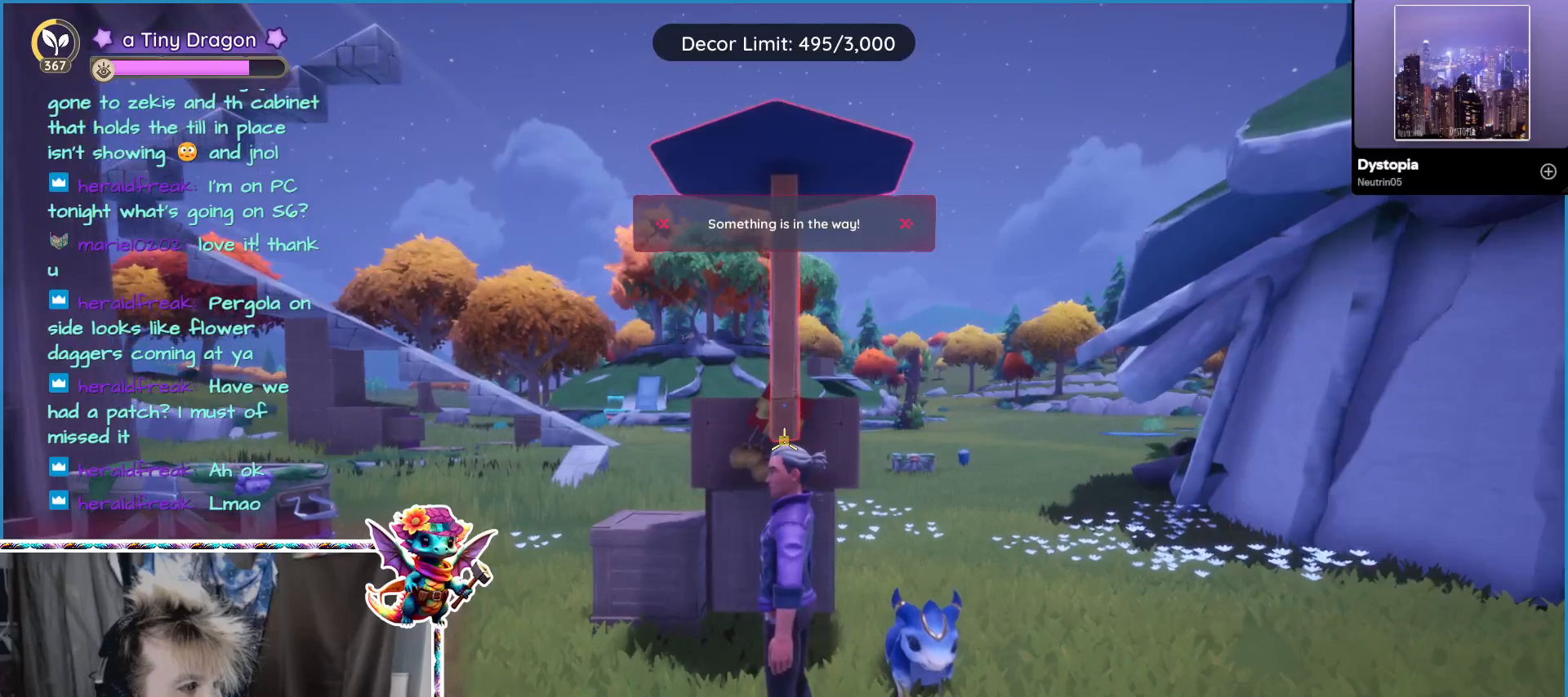
{"keys": [], "mouse": [], "events": []}
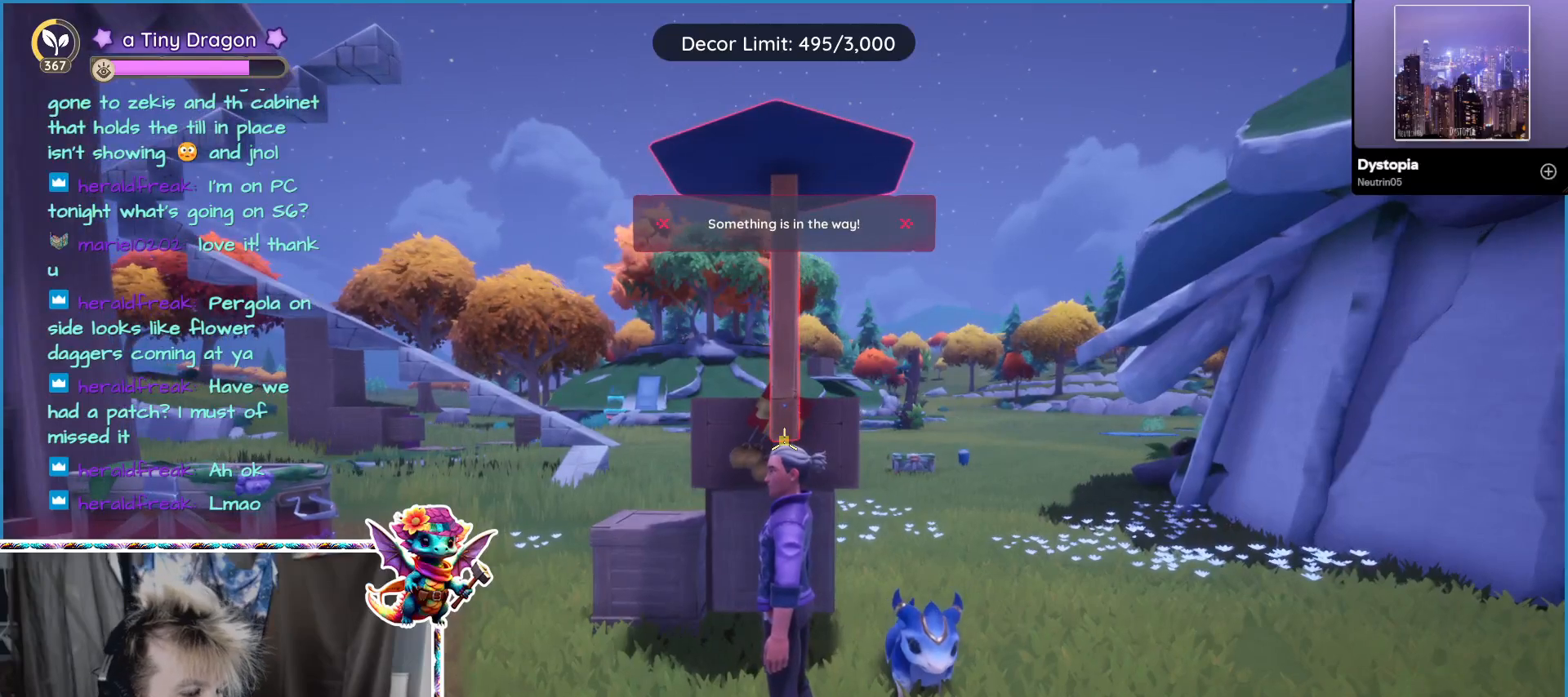
{"keys": [], "mouse": [], "events": []}
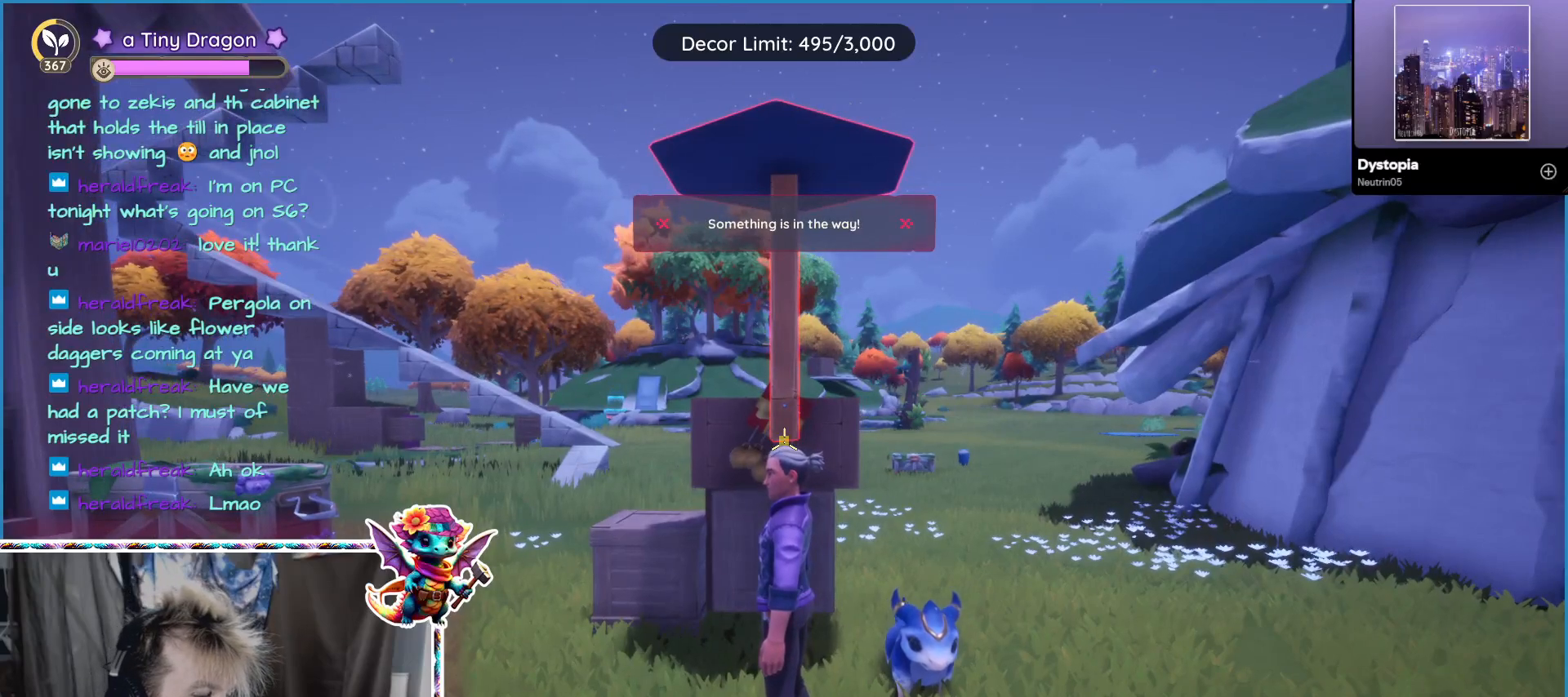
{"keys": [], "mouse": [], "events": []}
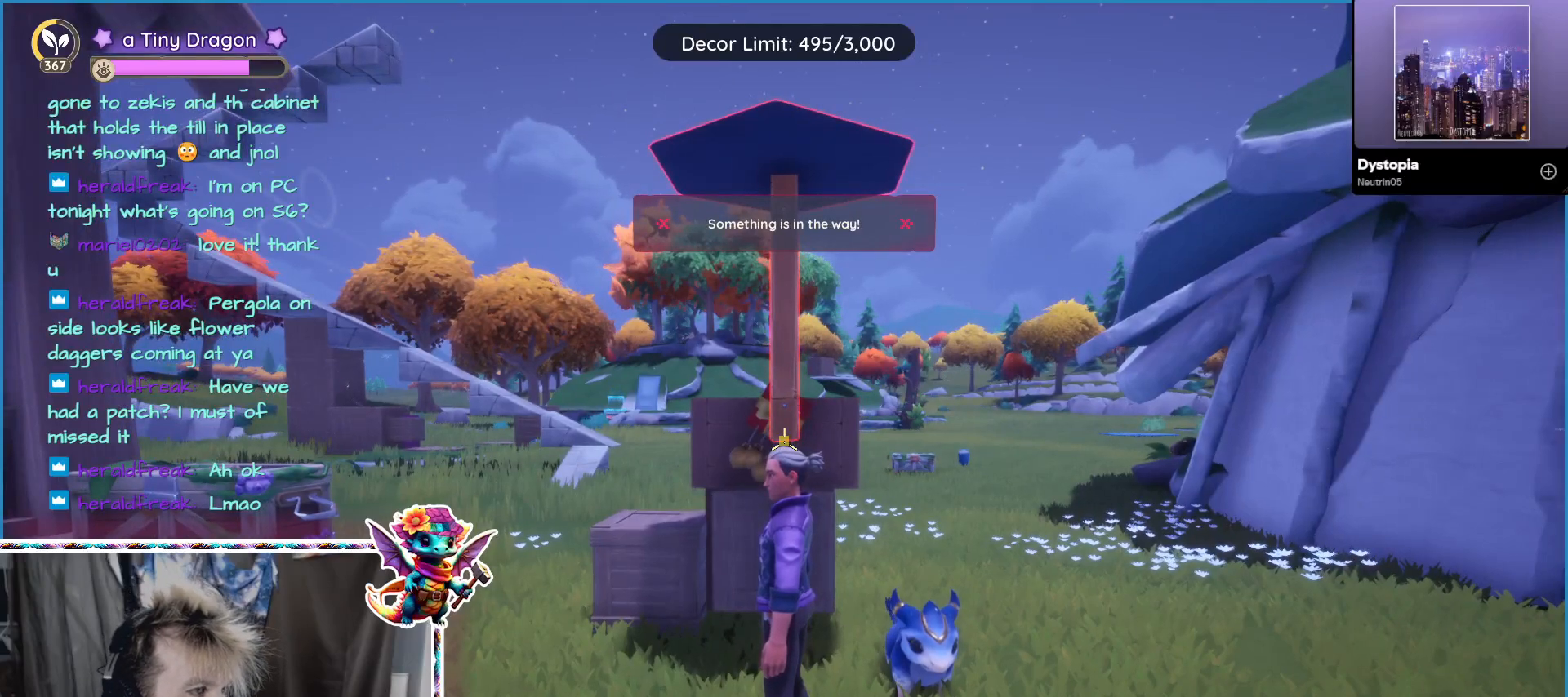
{"keys": [], "mouse": [], "events": []}
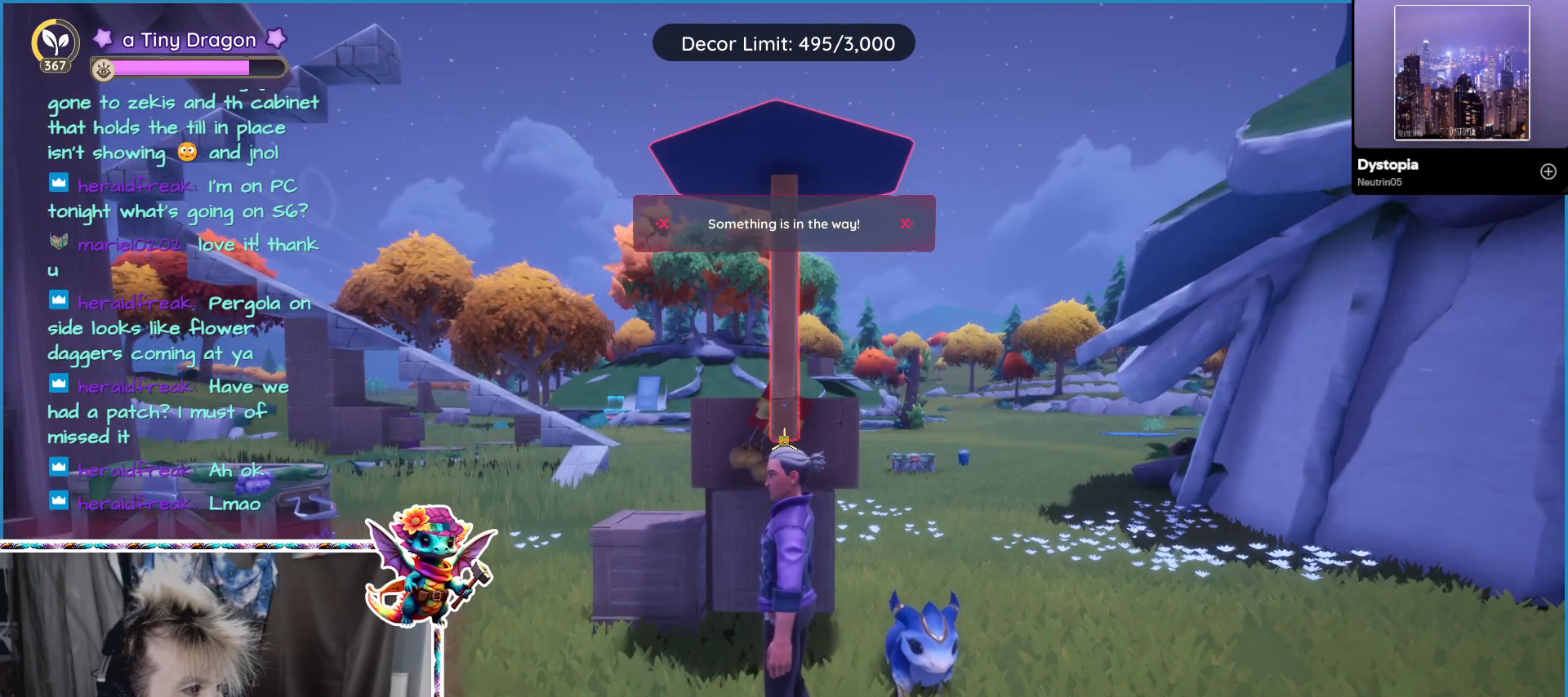
{"keys": [], "mouse": [], "events": [[233, "v", "down"], [283, "2", "down"], [317, "v", "up"], [367, "2", "up"]]}
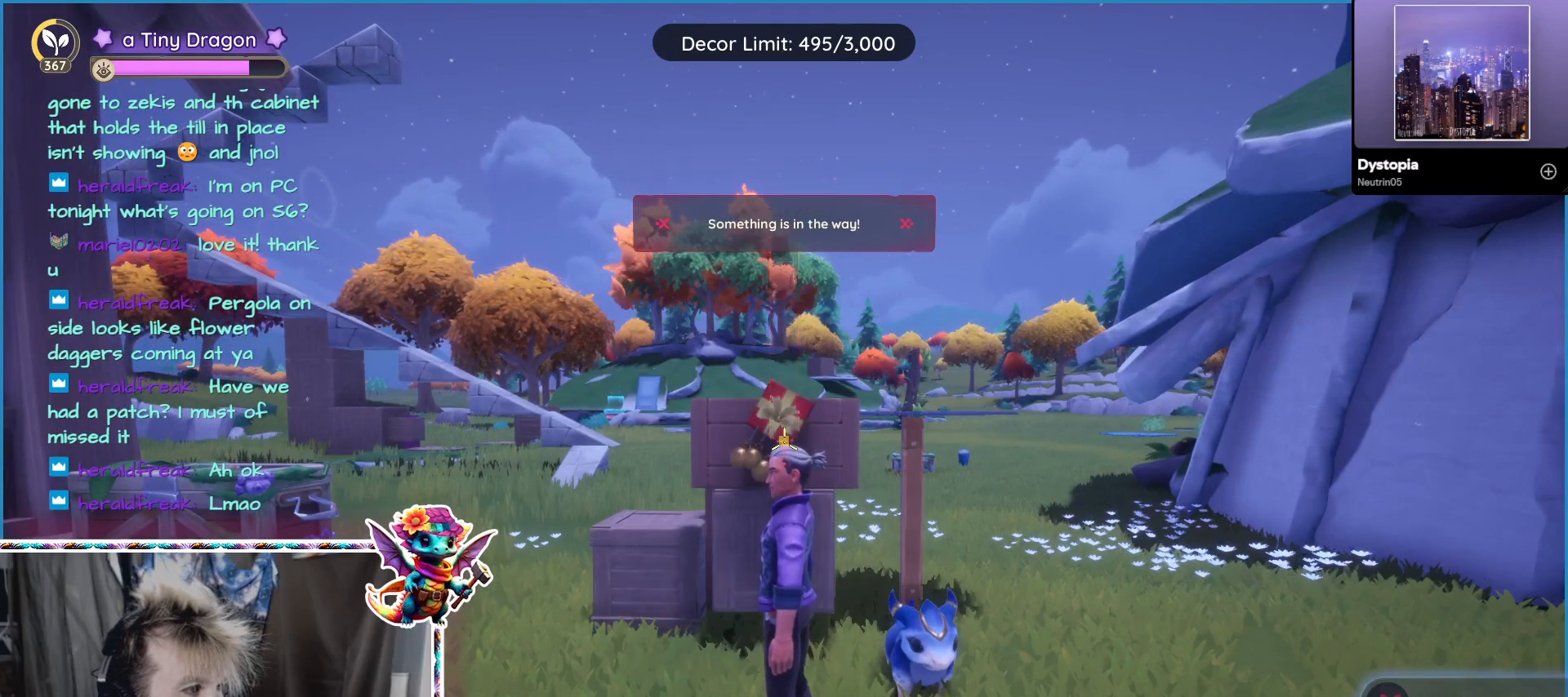
{"keys": [], "mouse": [], "events": [[383, "2", "down"], [433, "2", "up"]]}
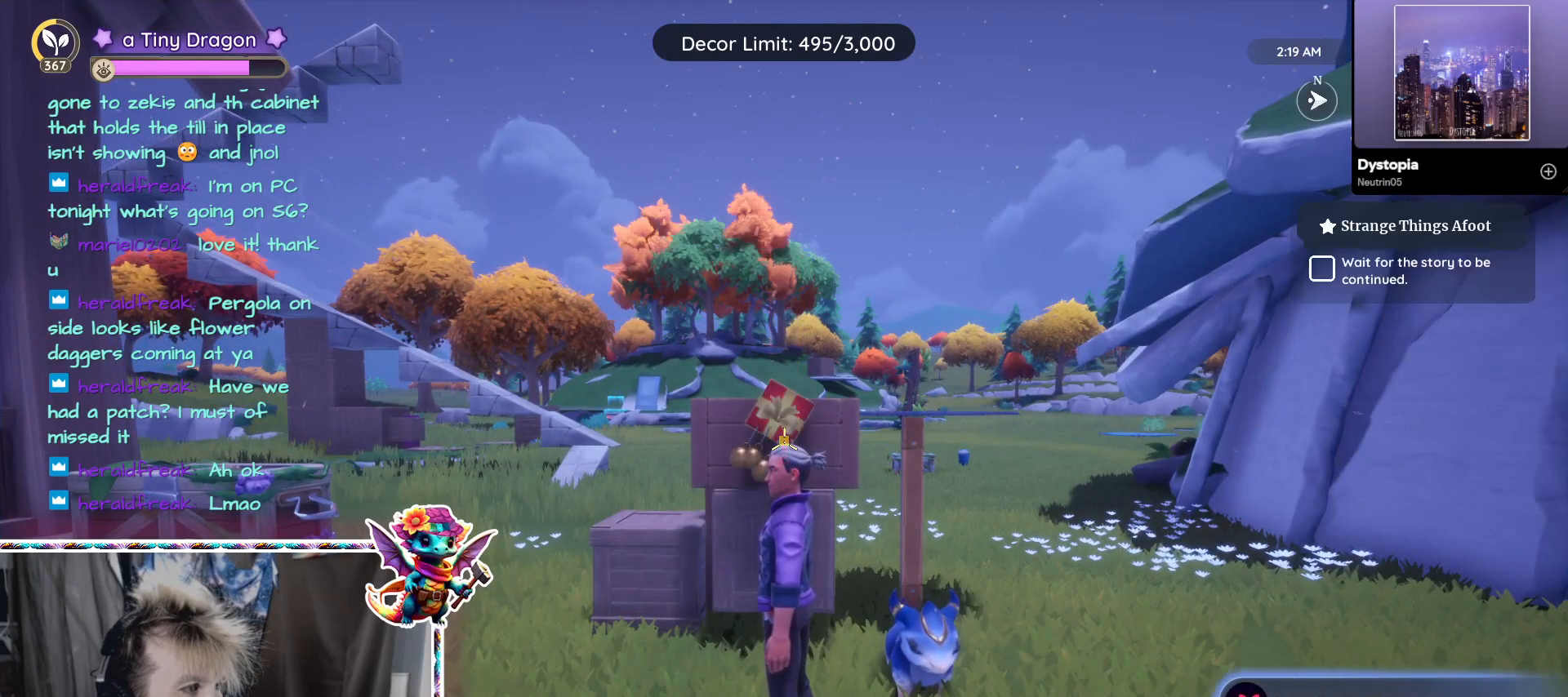
{"keys": [], "mouse": [], "events": []}
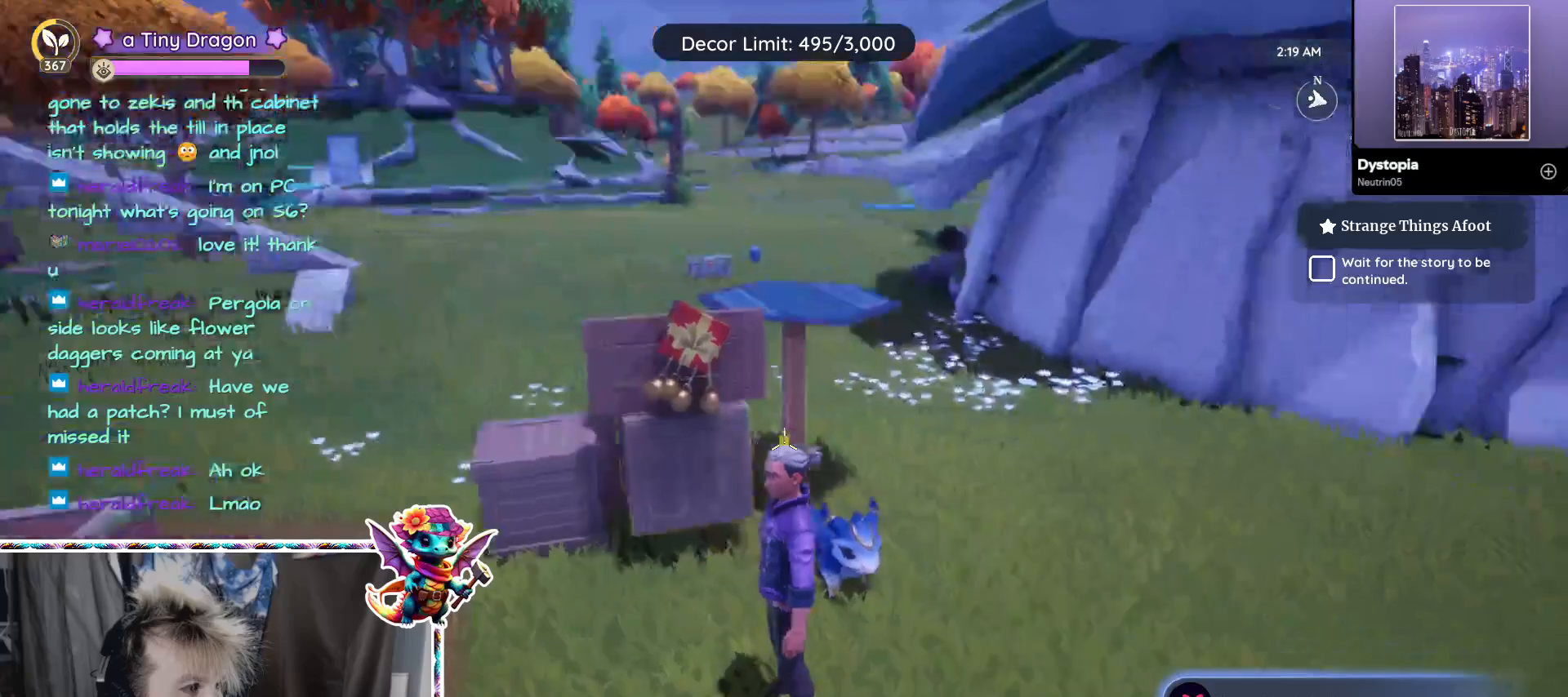
{"keys": [], "mouse": [], "events": [[367, "mouse_left", "down"], [467, "mouse_left", "up"]]}
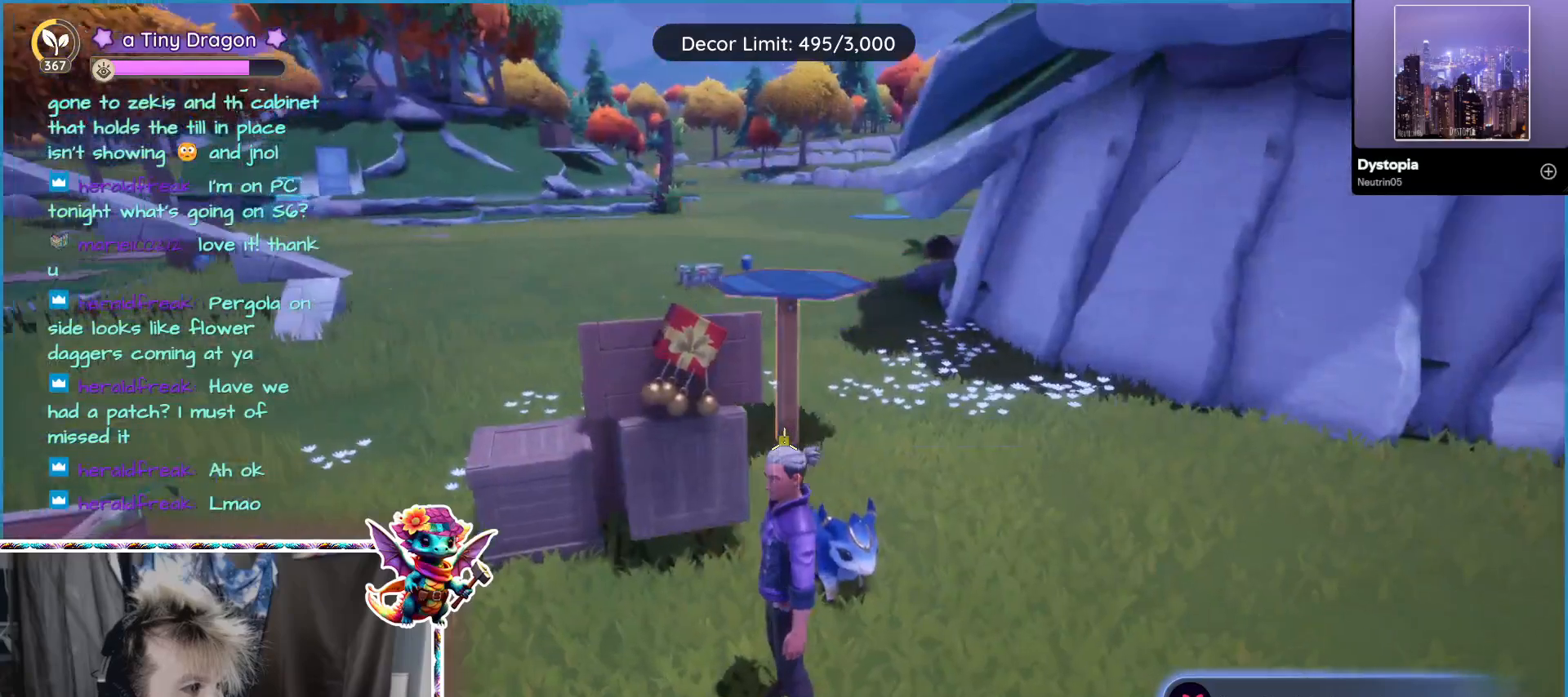
{"keys": [], "mouse": [], "events": []}
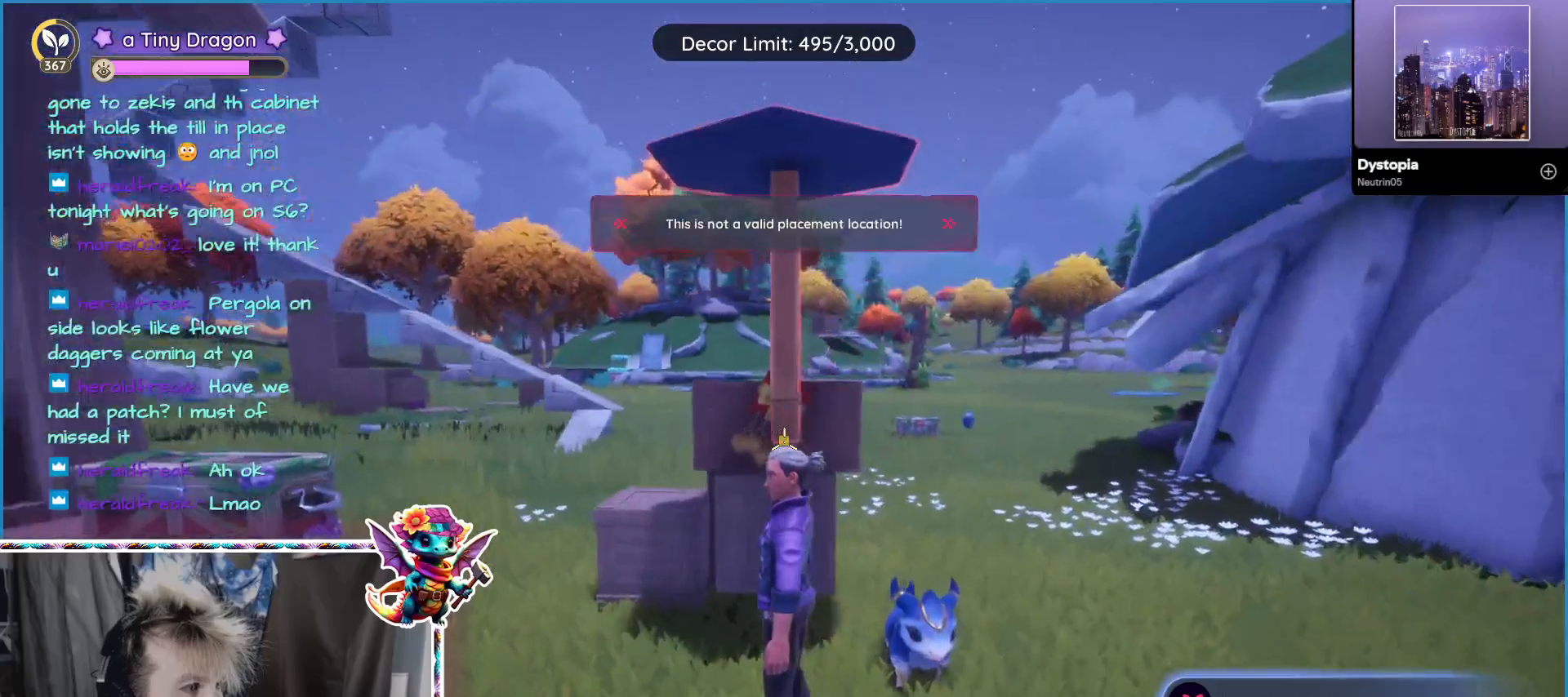
{"keys": [], "mouse": [], "events": []}
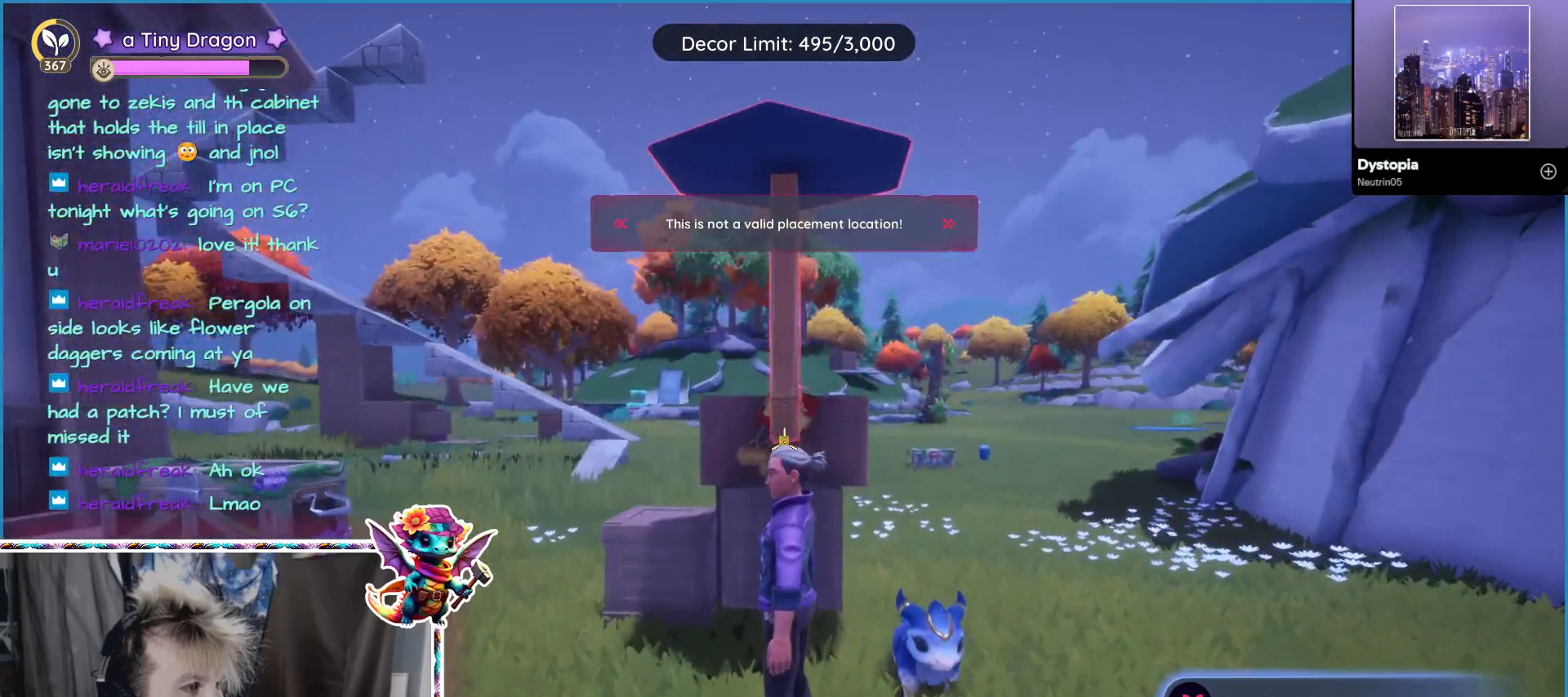
{"keys": [], "mouse": [], "events": []}
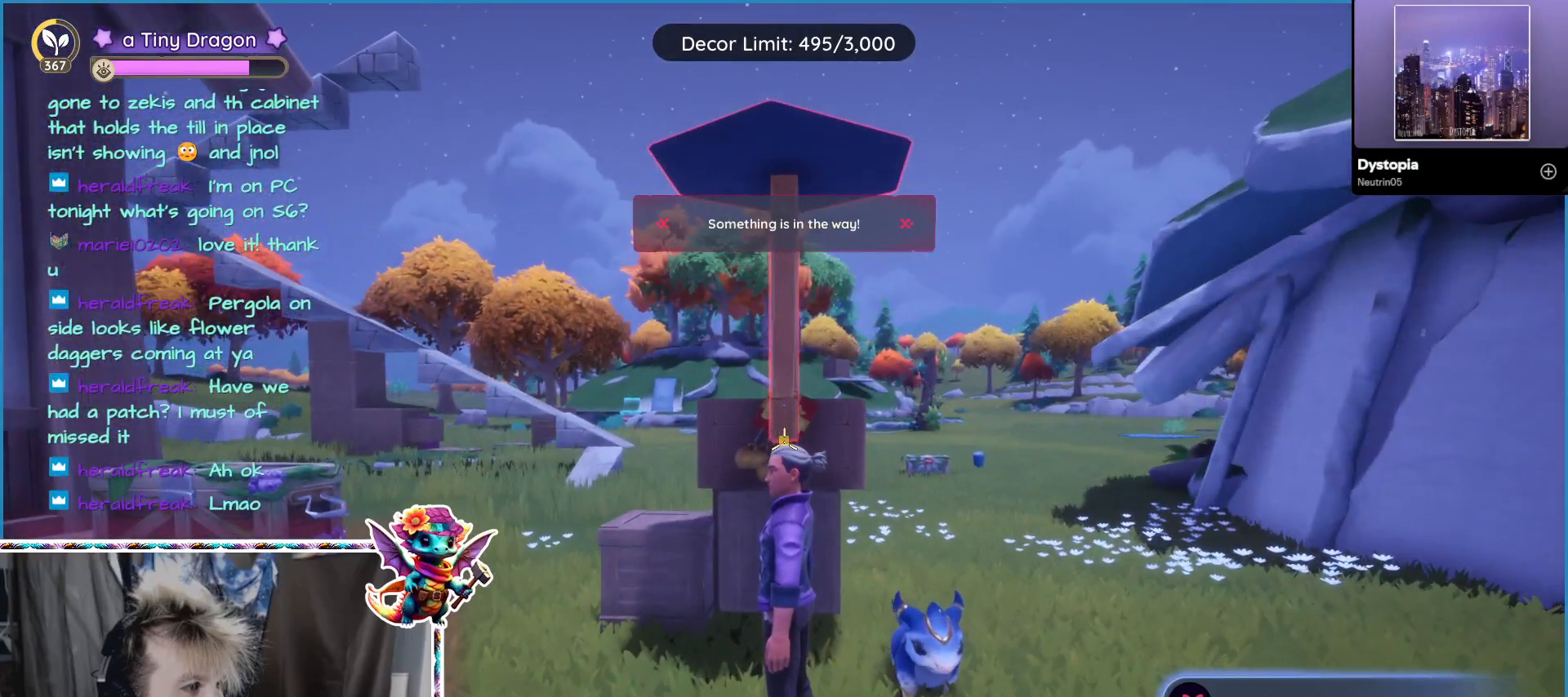
{"keys": [], "mouse": [], "events": []}
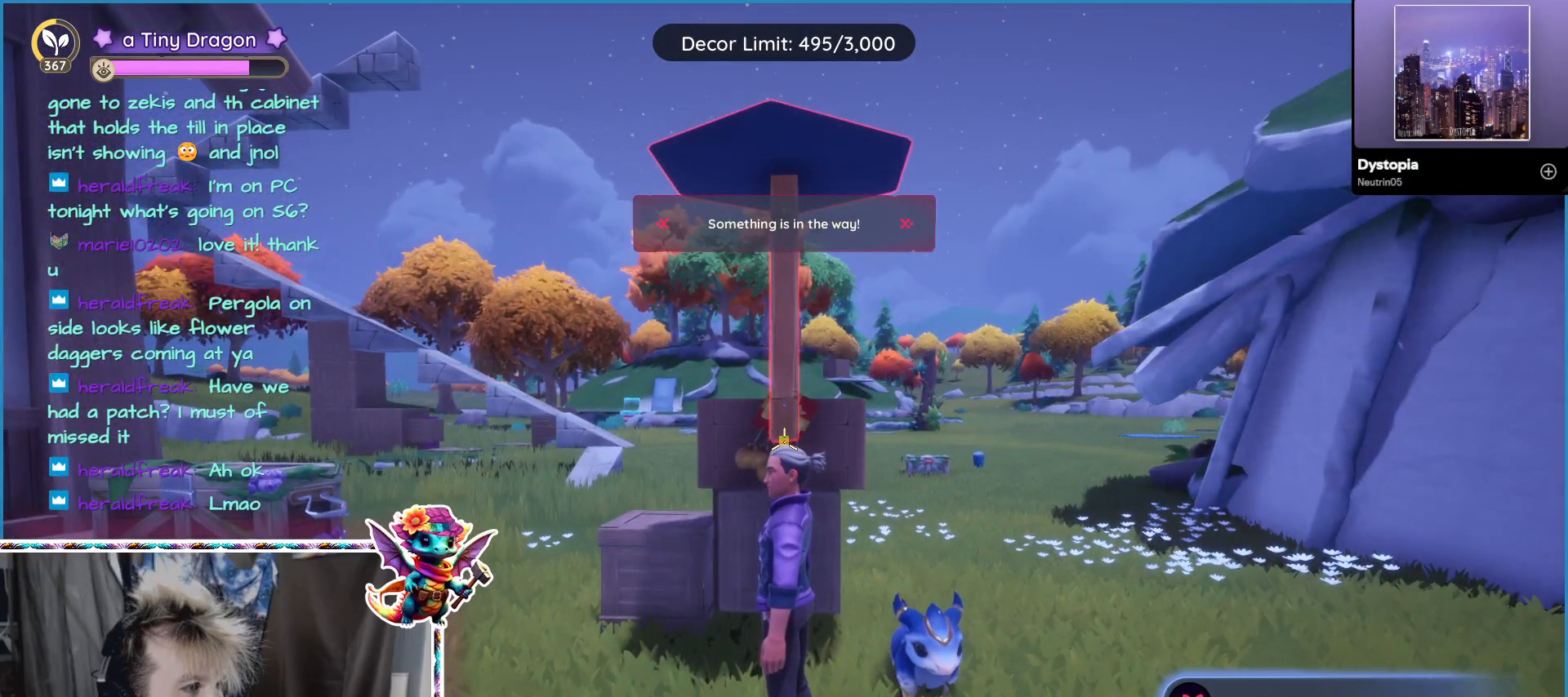
{"keys": [], "mouse": [], "events": [[33, "v", "down"], [67, "2", "down"], [67, "v", "up"], [167, "2", "up"]]}
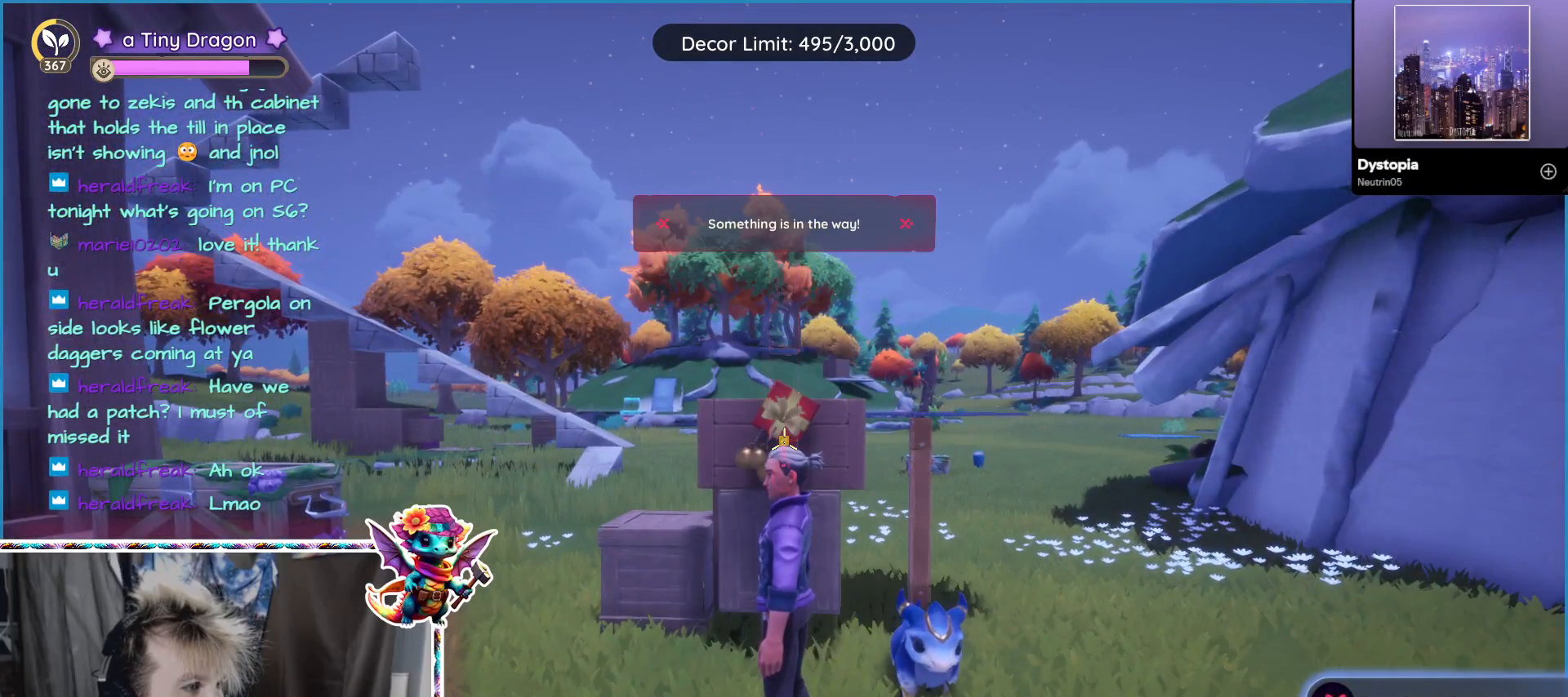
{"keys": [], "mouse": [], "events": [[83, "2", "down"], [183, "2", "up"]]}
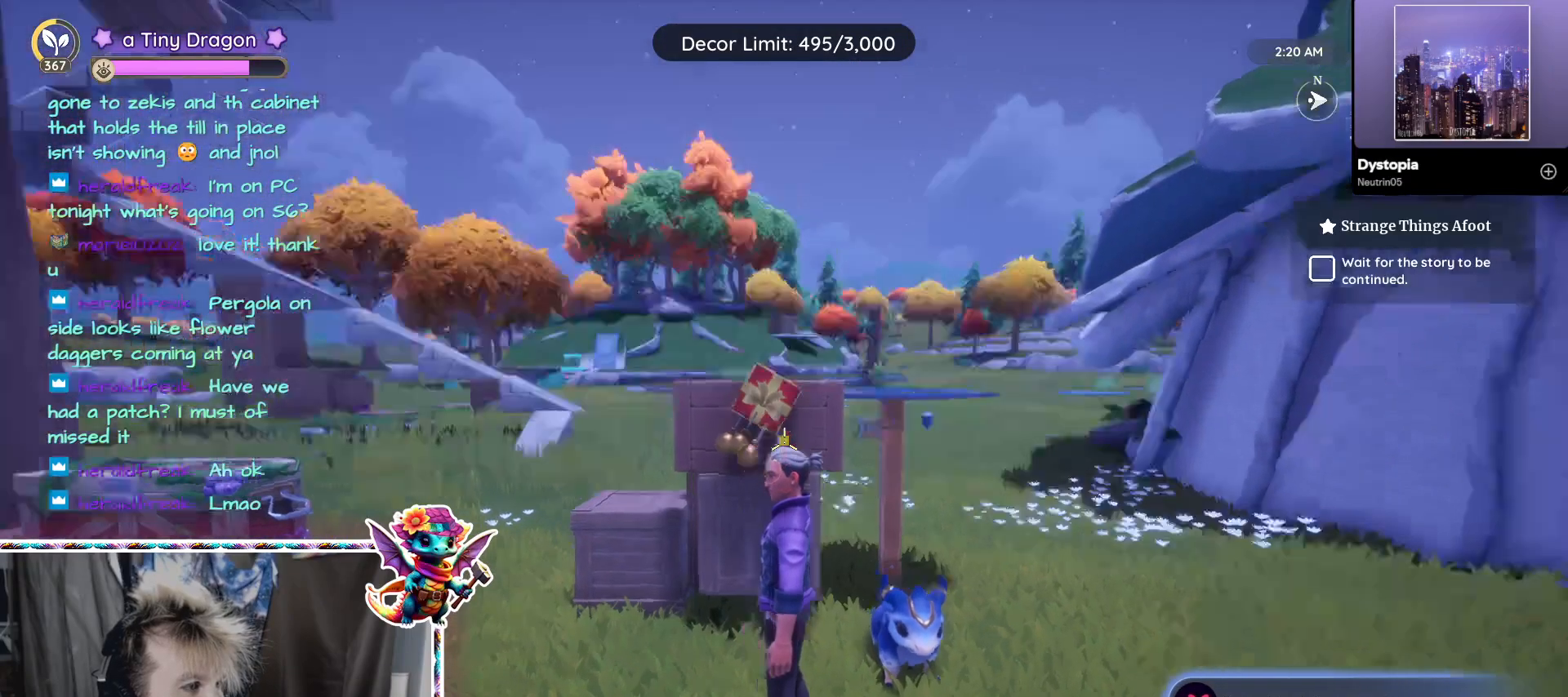
{"keys": [], "mouse": ["left"], "events": [[433, "mouse_left", "down"]]}
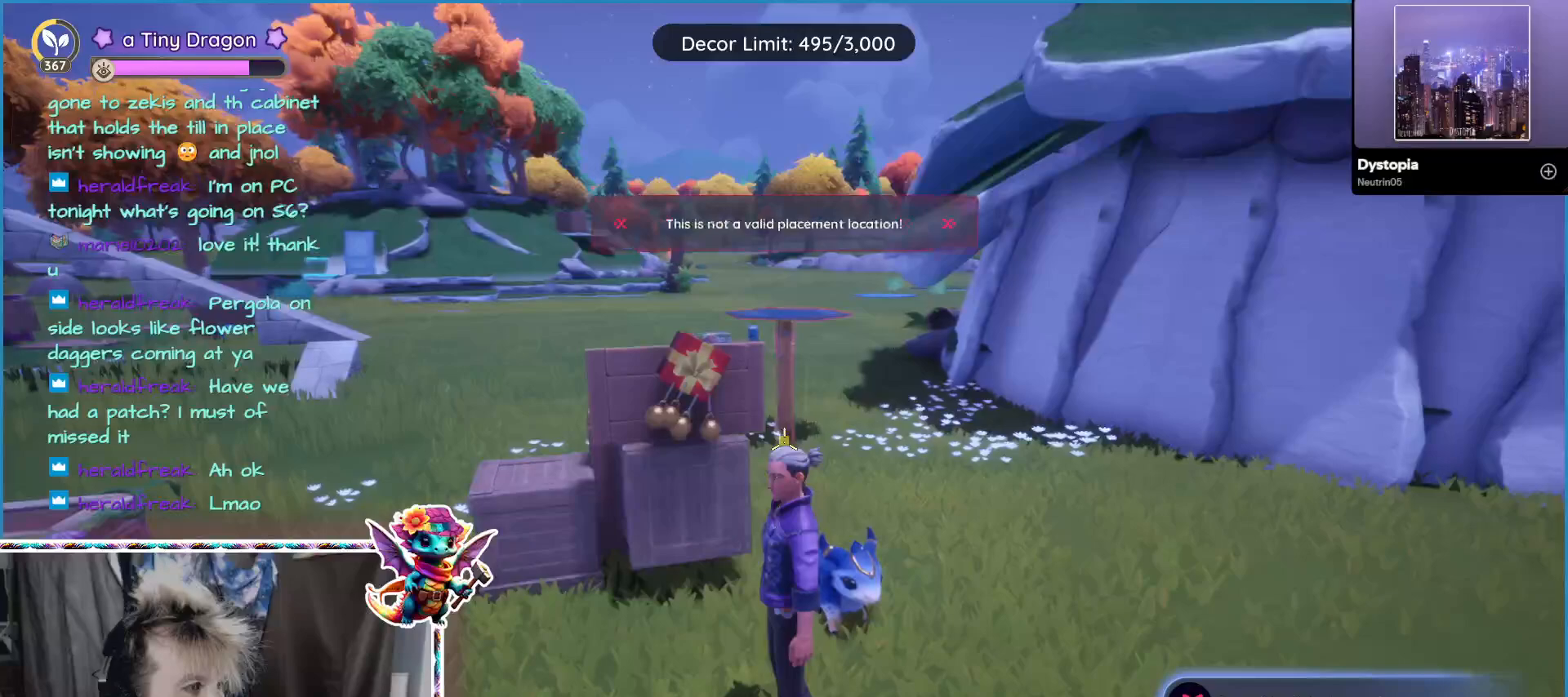
{"keys": [], "mouse": [], "events": [[33, "mouse_left", "up"]]}
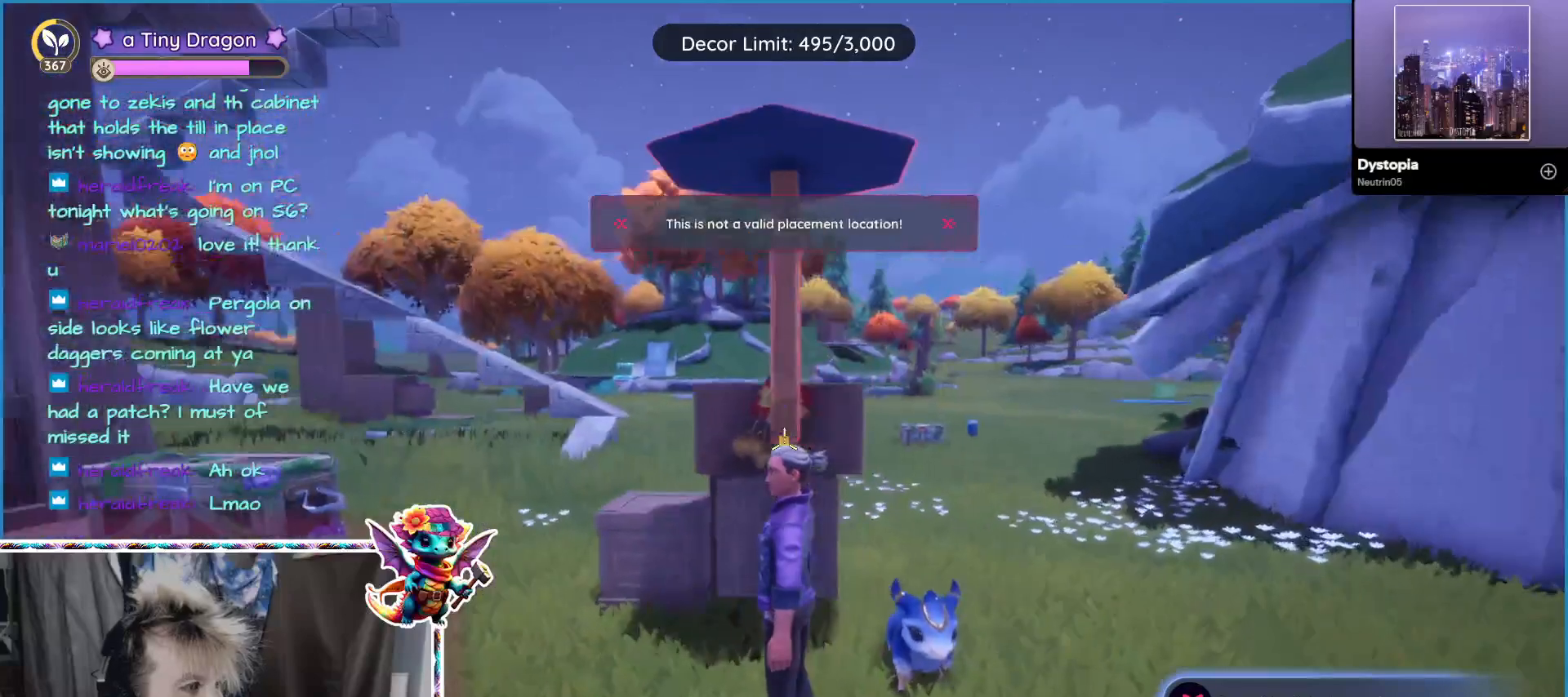
{"keys": [], "mouse": [], "events": []}